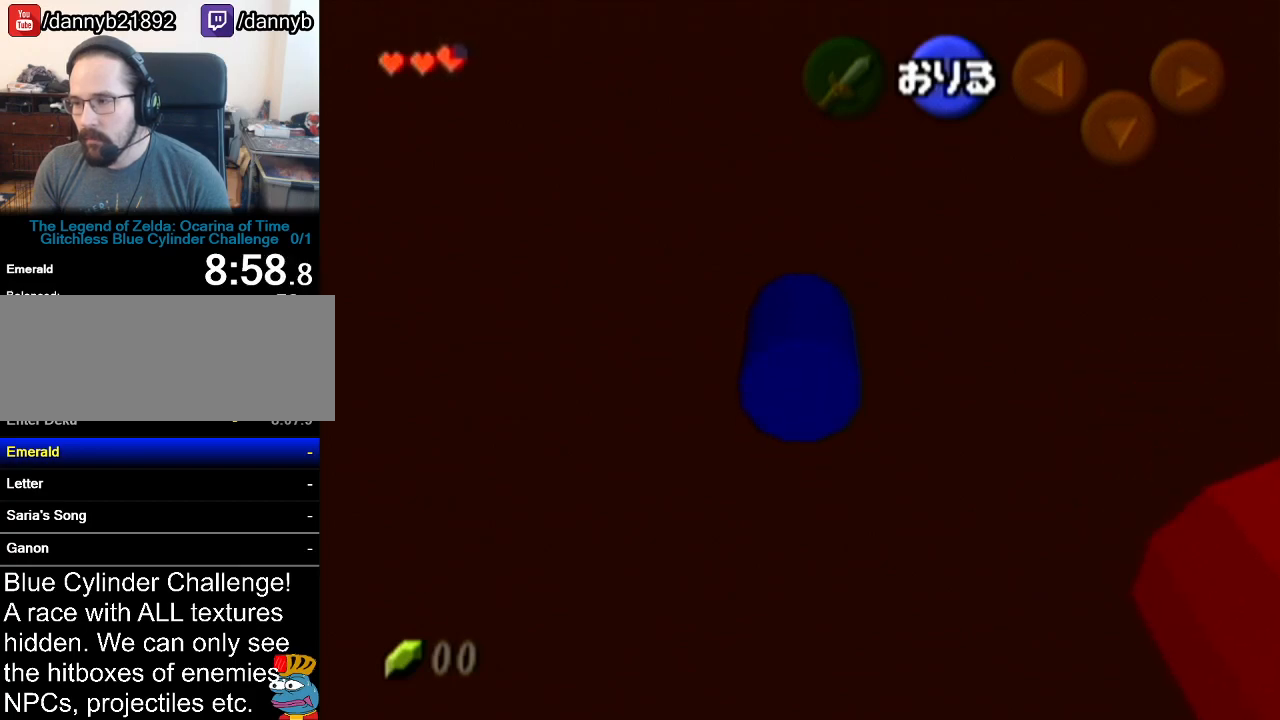
Gameplay with a controller (Nintendo layout); each line is a JSON object with the inputs held at the frame after it. "events" lists button and stick changes between this image and that frame as [ms after this image, input, new state], when the widget could be followed in between. Not read: L3 R3.
{"buttons": [], "left_stick": "up", "events": [[301, "left_stick", "up"]]}
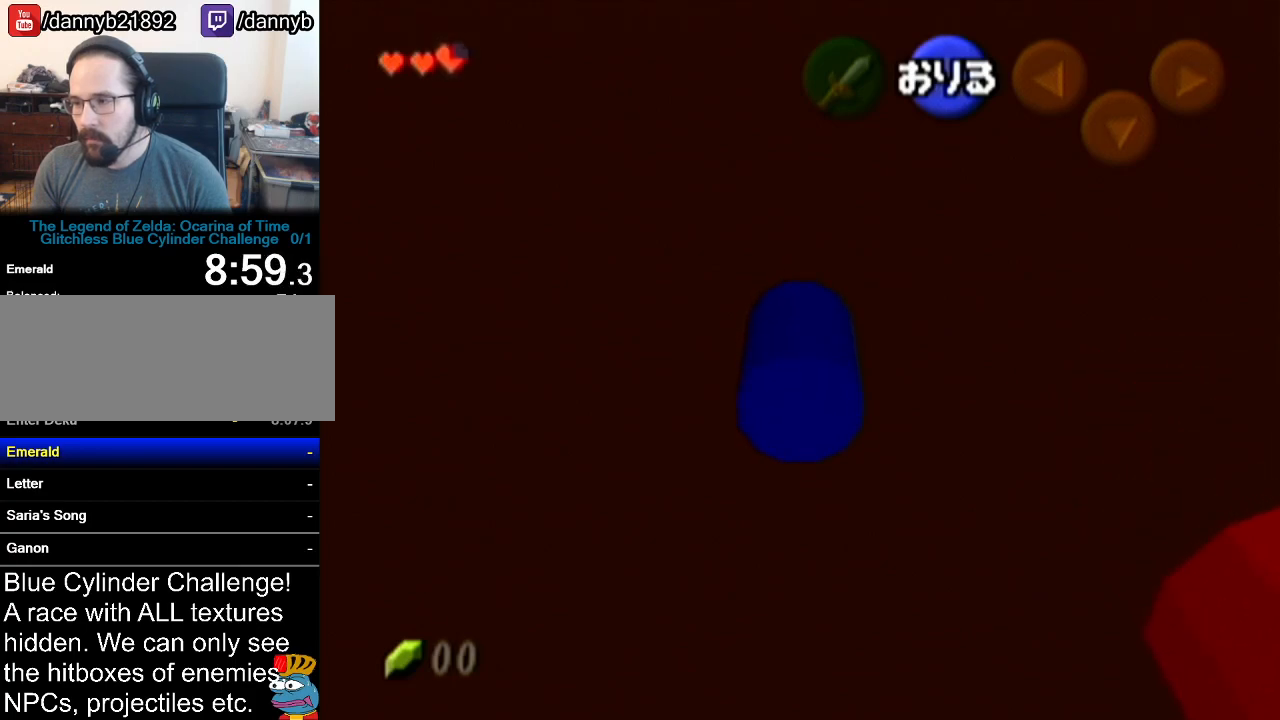
{"buttons": [], "left_stick": "up", "events": [[117, "left_stick", "center"], [334, "left_stick", "up"]]}
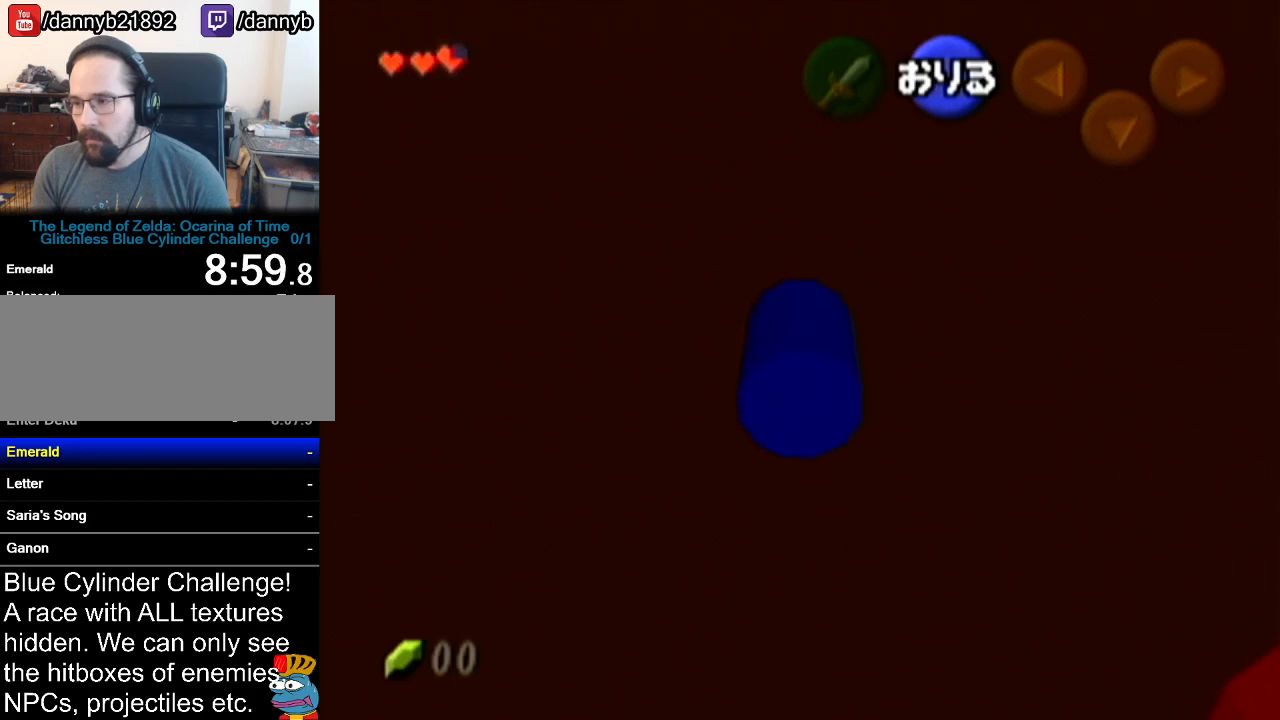
{"buttons": [], "left_stick": "up", "events": []}
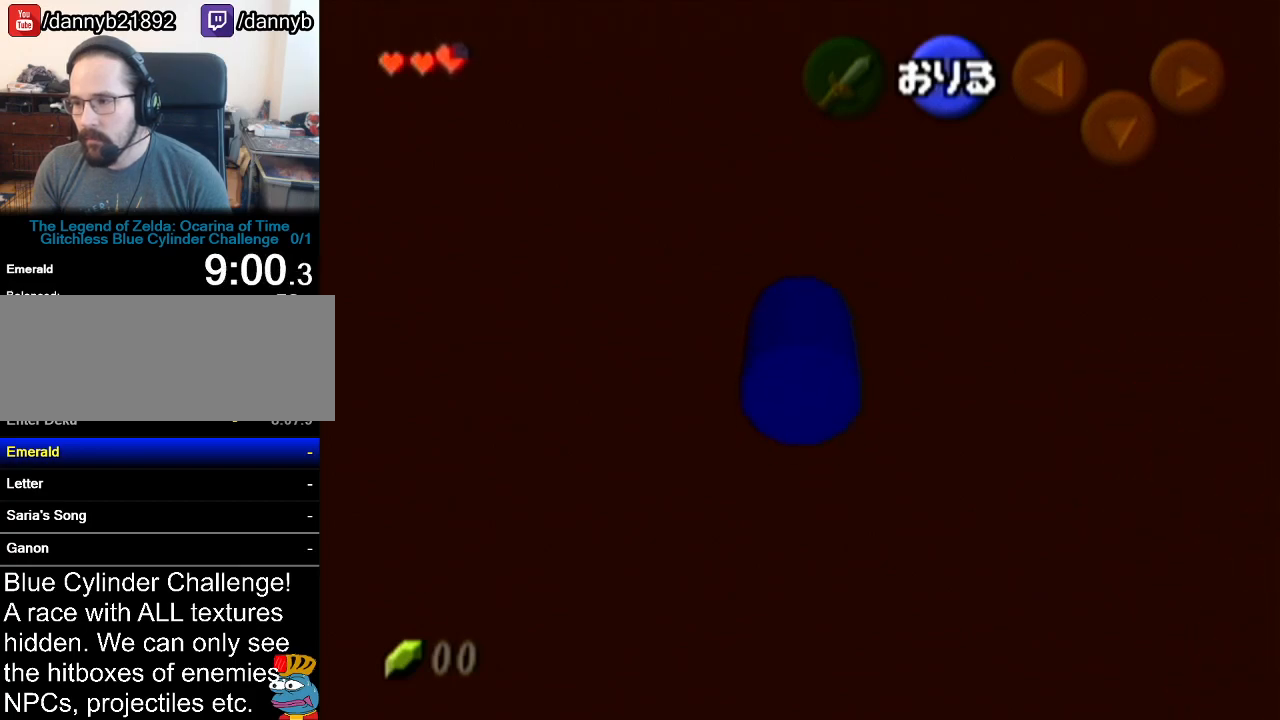
{"buttons": [], "left_stick": "up", "events": []}
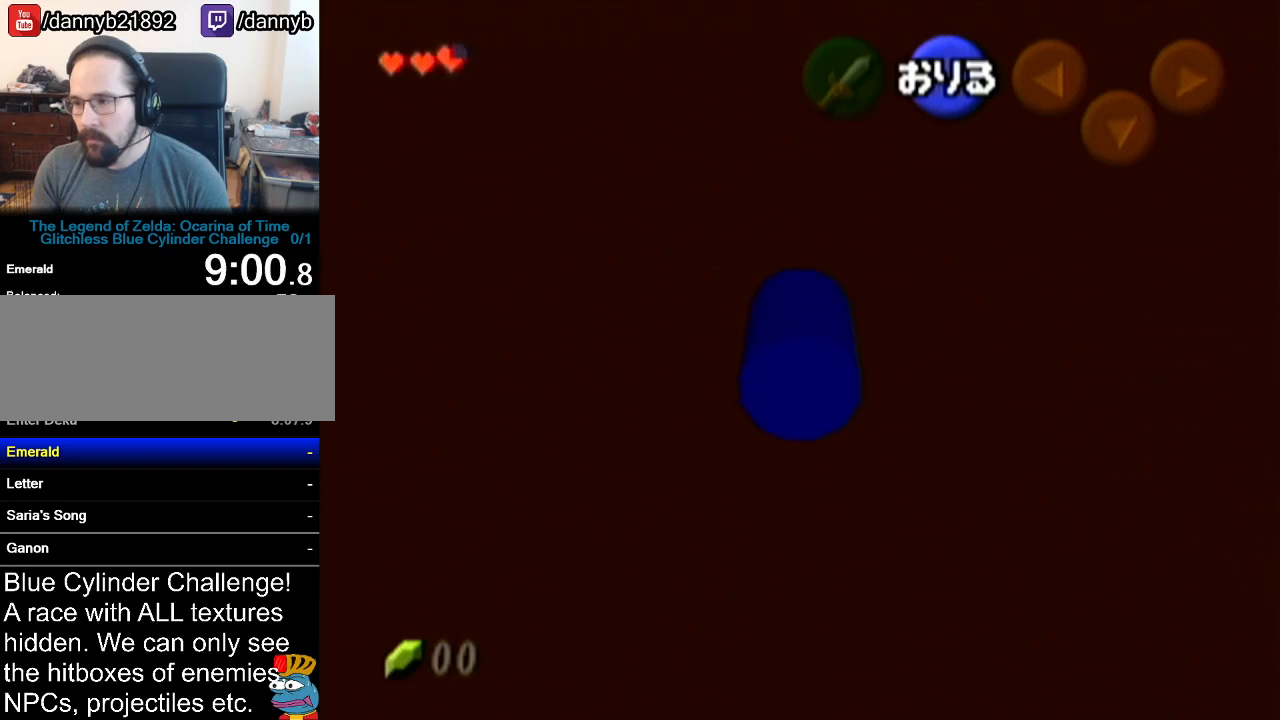
{"buttons": [], "left_stick": "up", "events": []}
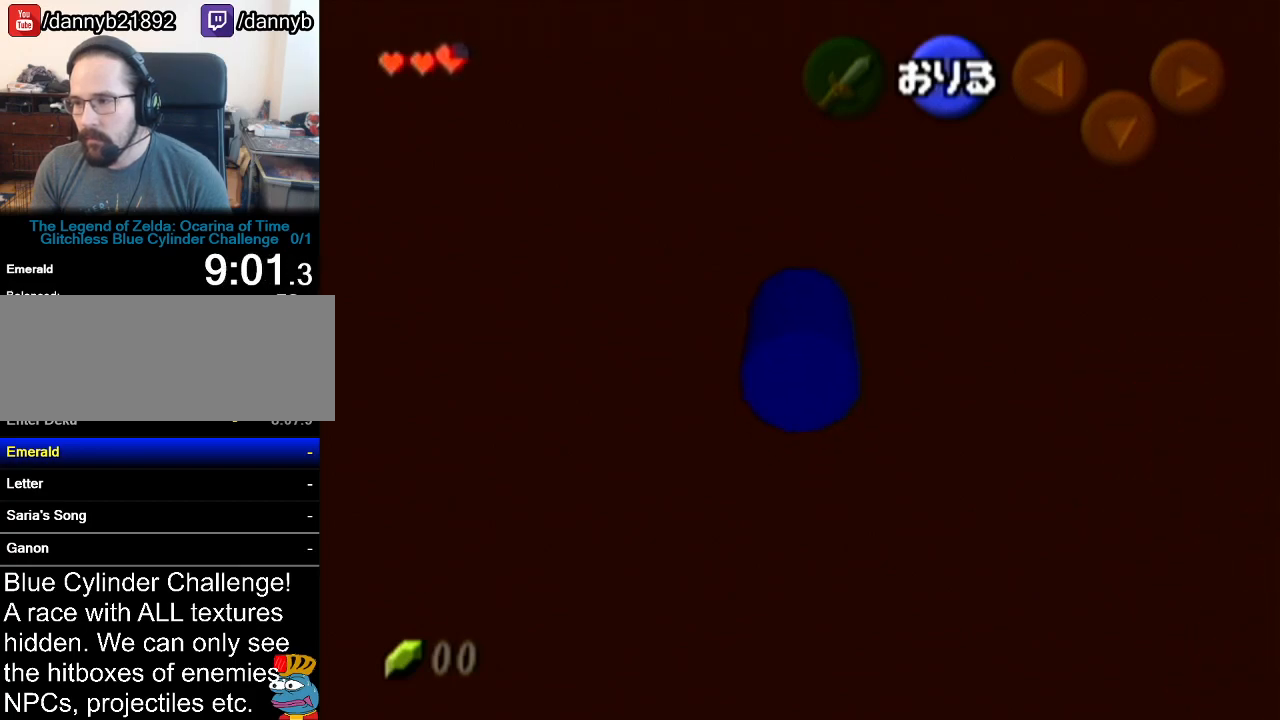
{"buttons": ["Z"], "left_stick": "up", "events": [[150, "Z", "down"]]}
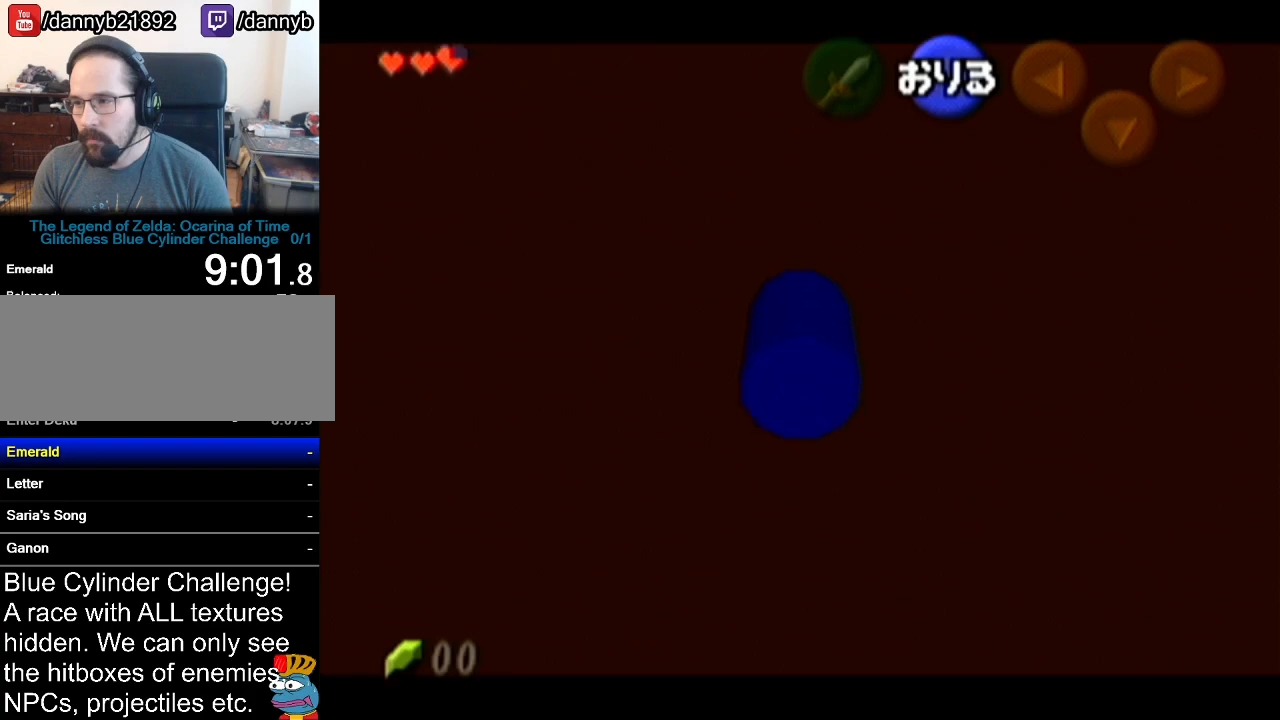
{"buttons": ["Z"], "left_stick": "left", "events": [[351, "left_stick", "center"], [401, "left_stick", "left"]]}
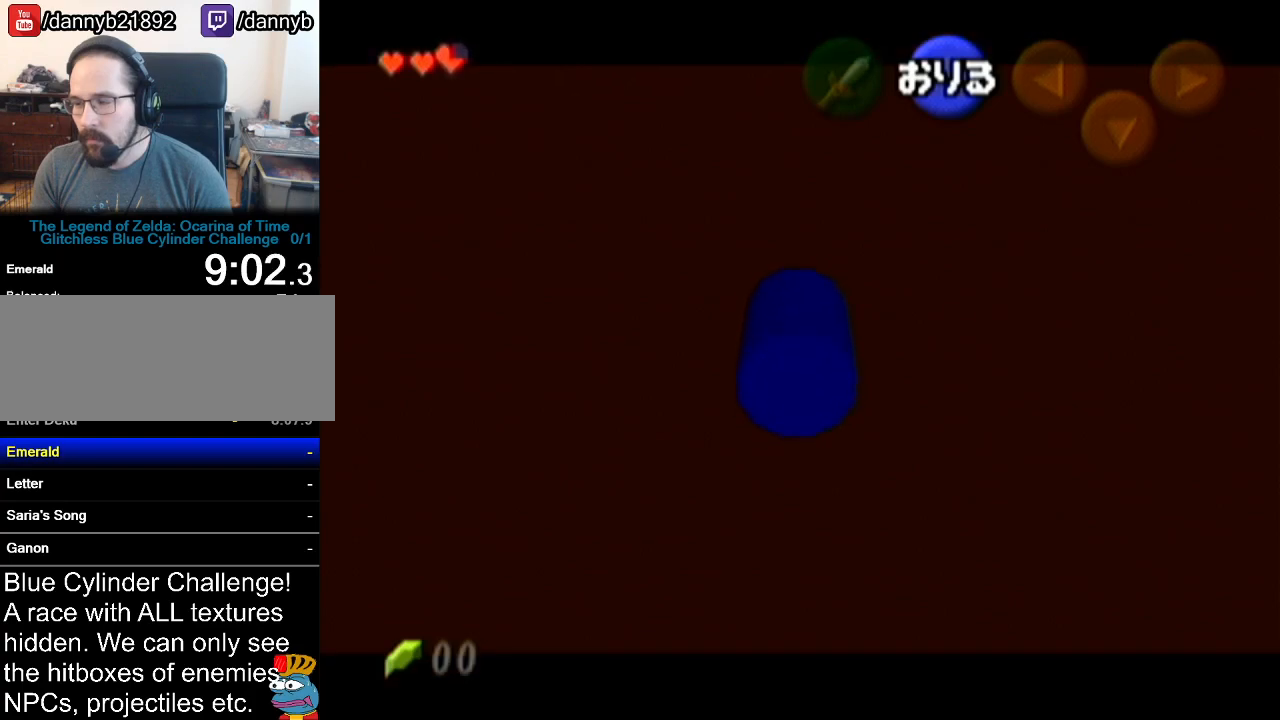
{"buttons": ["Z"], "left_stick": "left", "events": []}
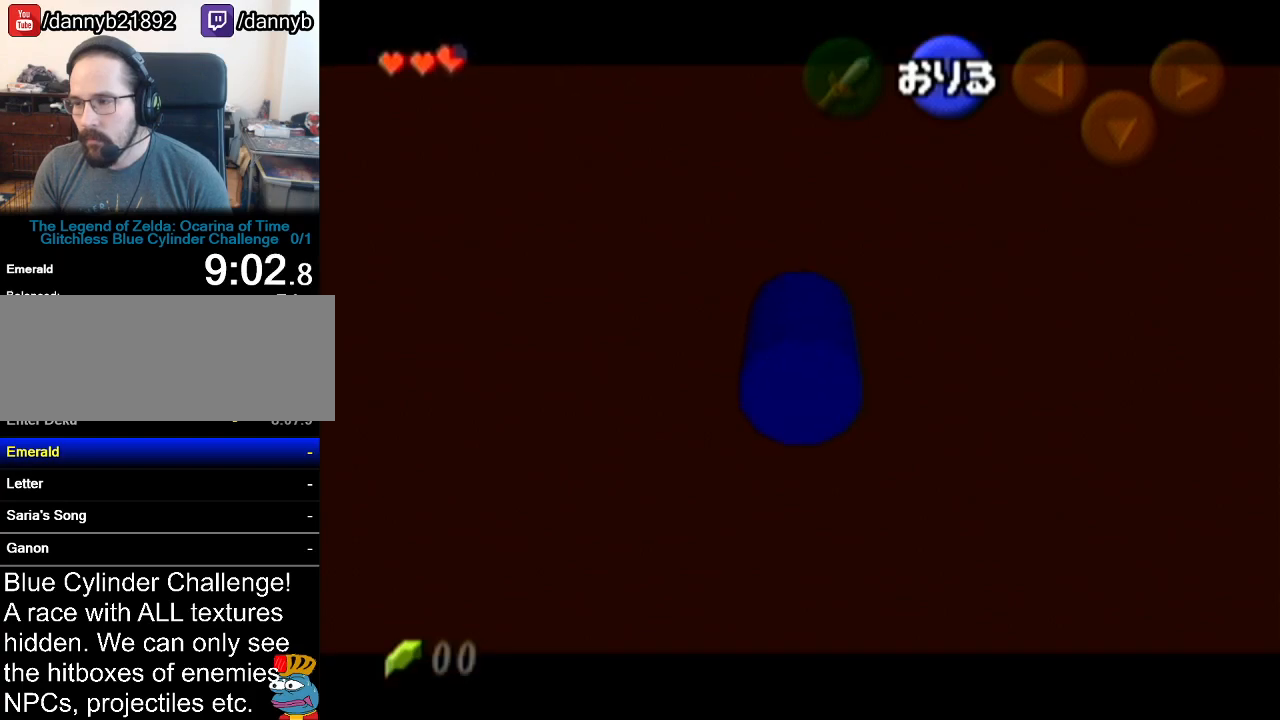
{"buttons": ["Z"], "left_stick": "left", "events": []}
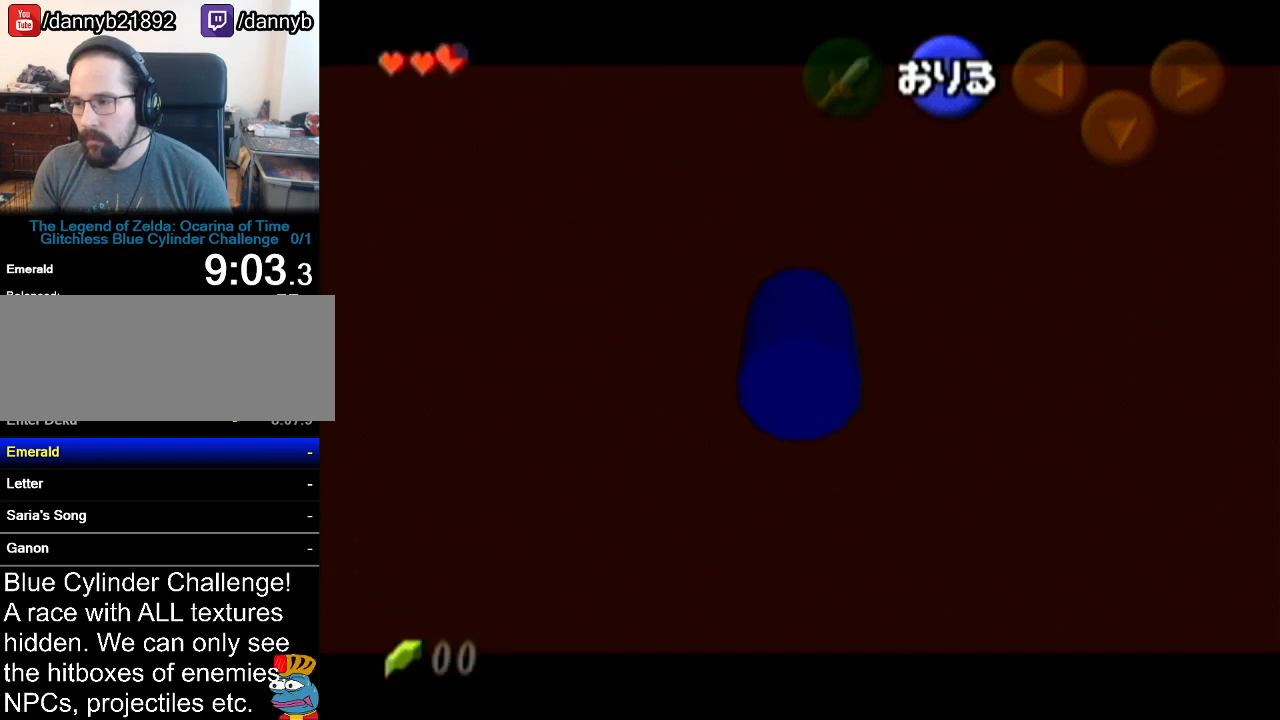
{"buttons": ["Z"], "left_stick": "left", "events": []}
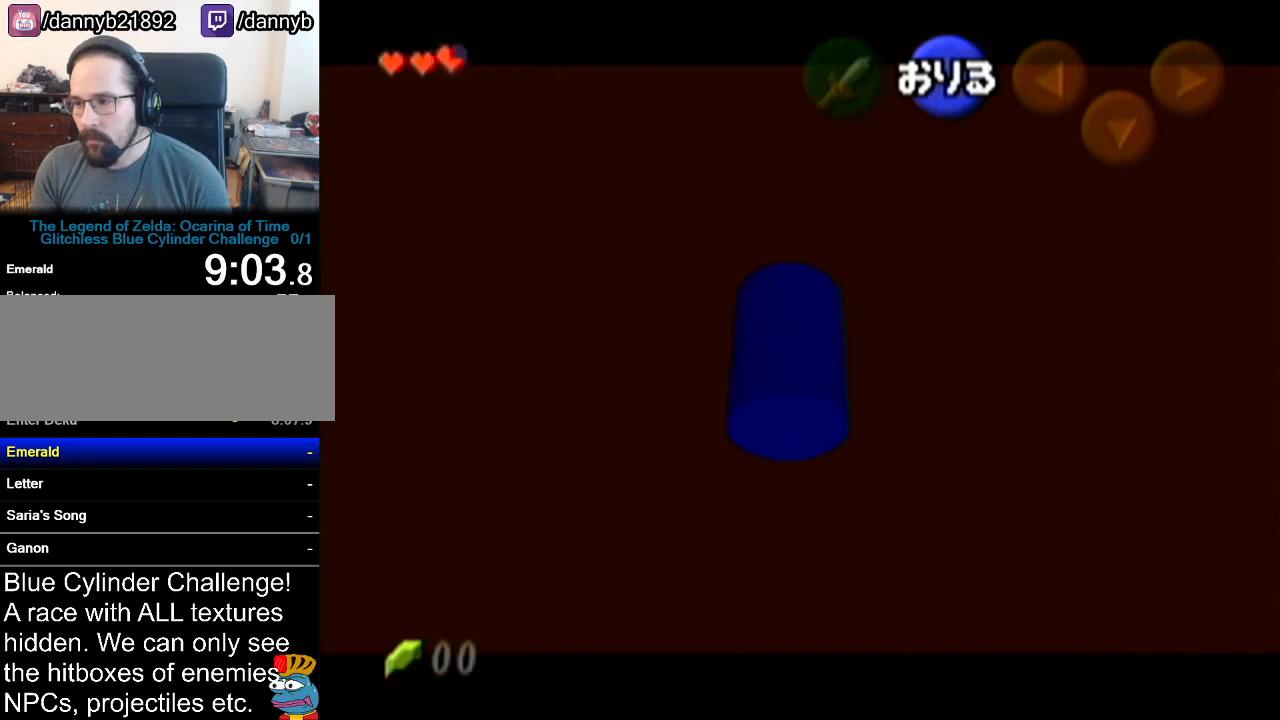
{"buttons": ["Z"], "left_stick": "center", "events": [[284, "A", "down"], [334, "left_stick", "center"], [401, "A", "up"]]}
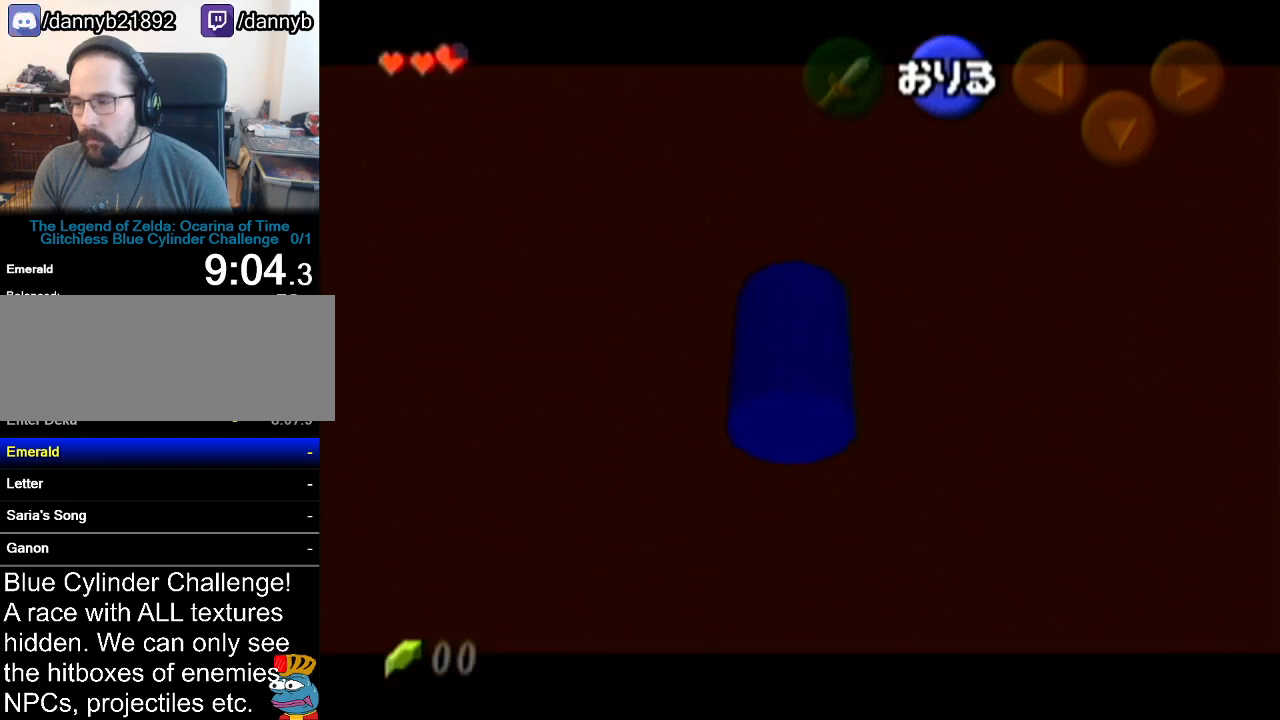
{"buttons": ["Z"], "left_stick": "center", "events": []}
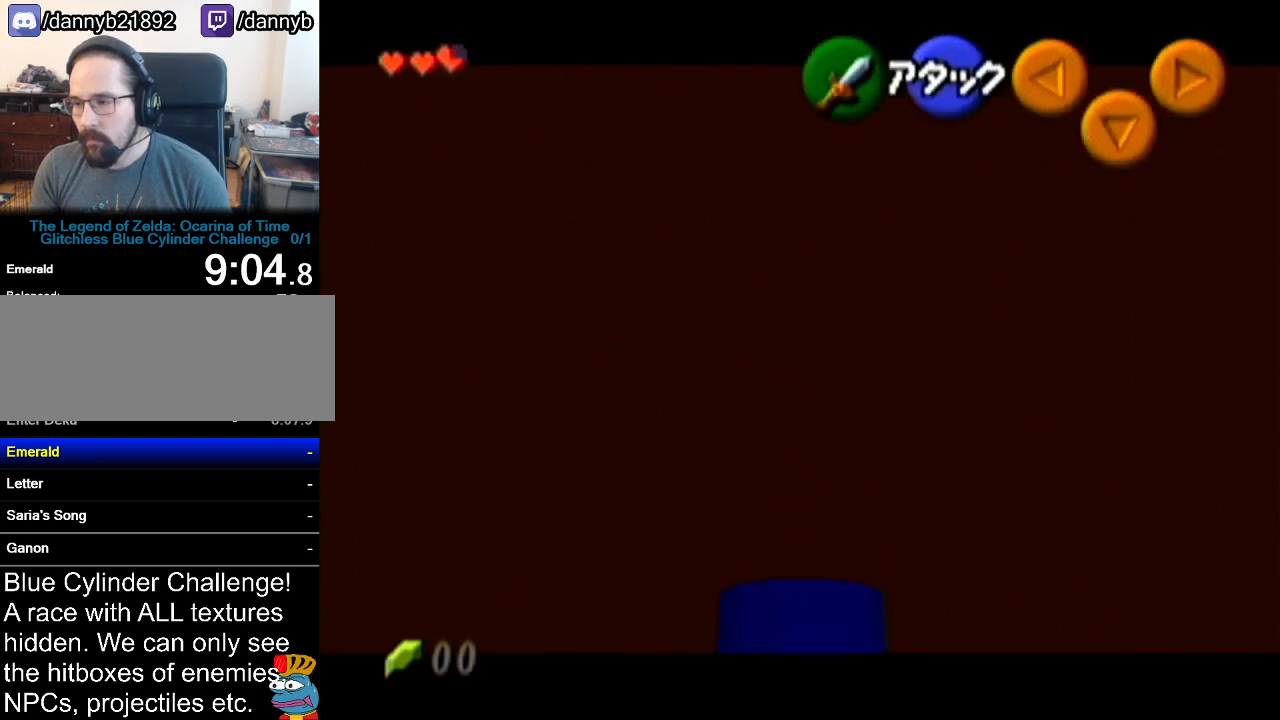
{"buttons": ["Z"], "left_stick": "center", "events": []}
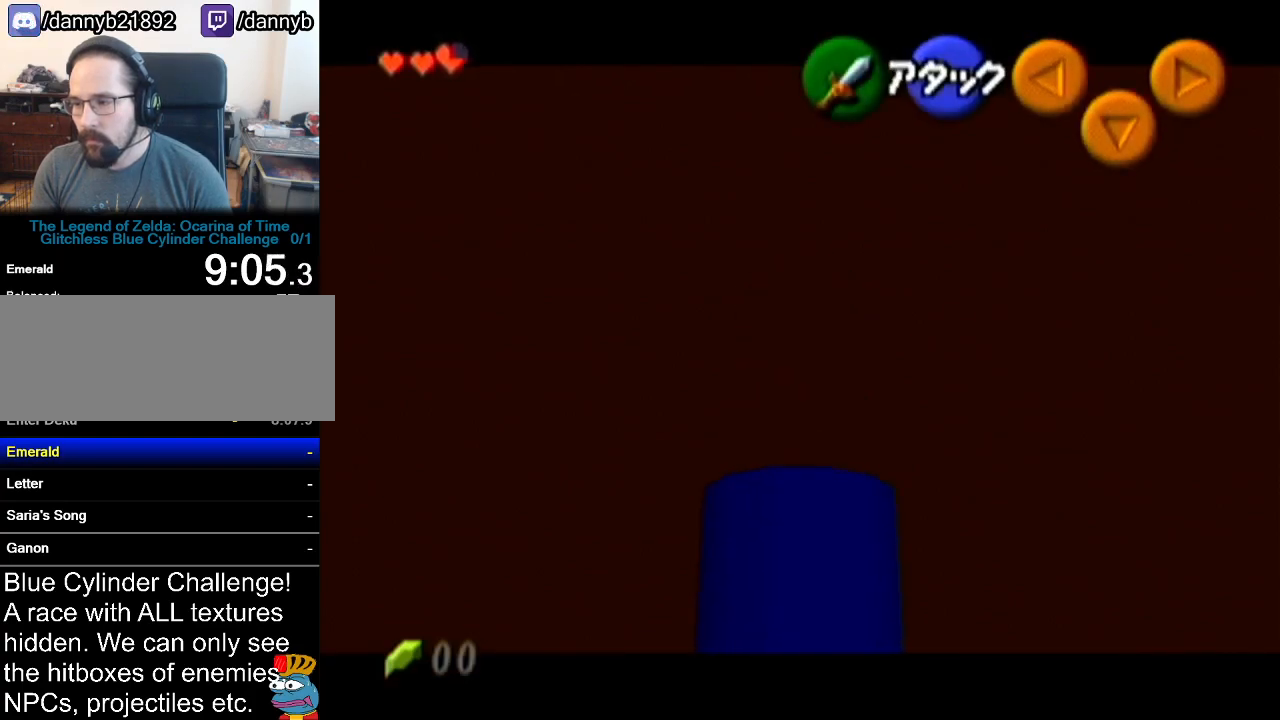
{"buttons": ["Z"], "left_stick": "center", "events": []}
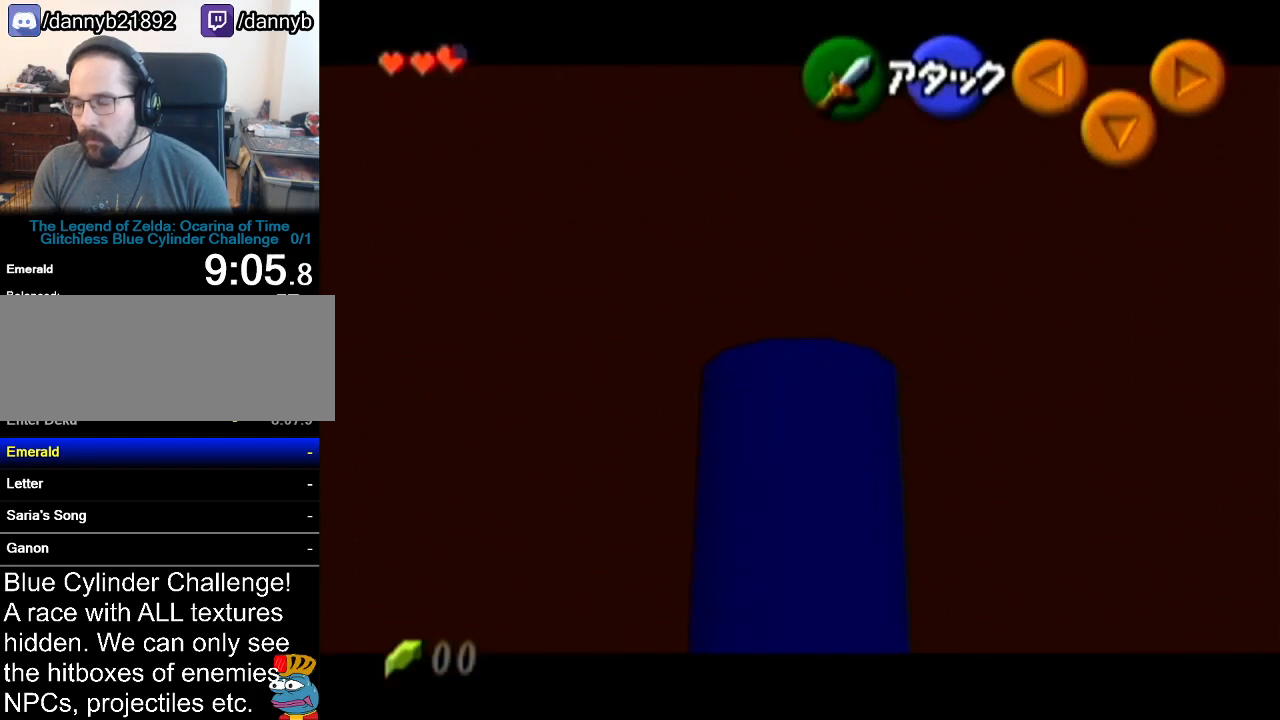
{"buttons": ["Z"], "left_stick": "center", "events": []}
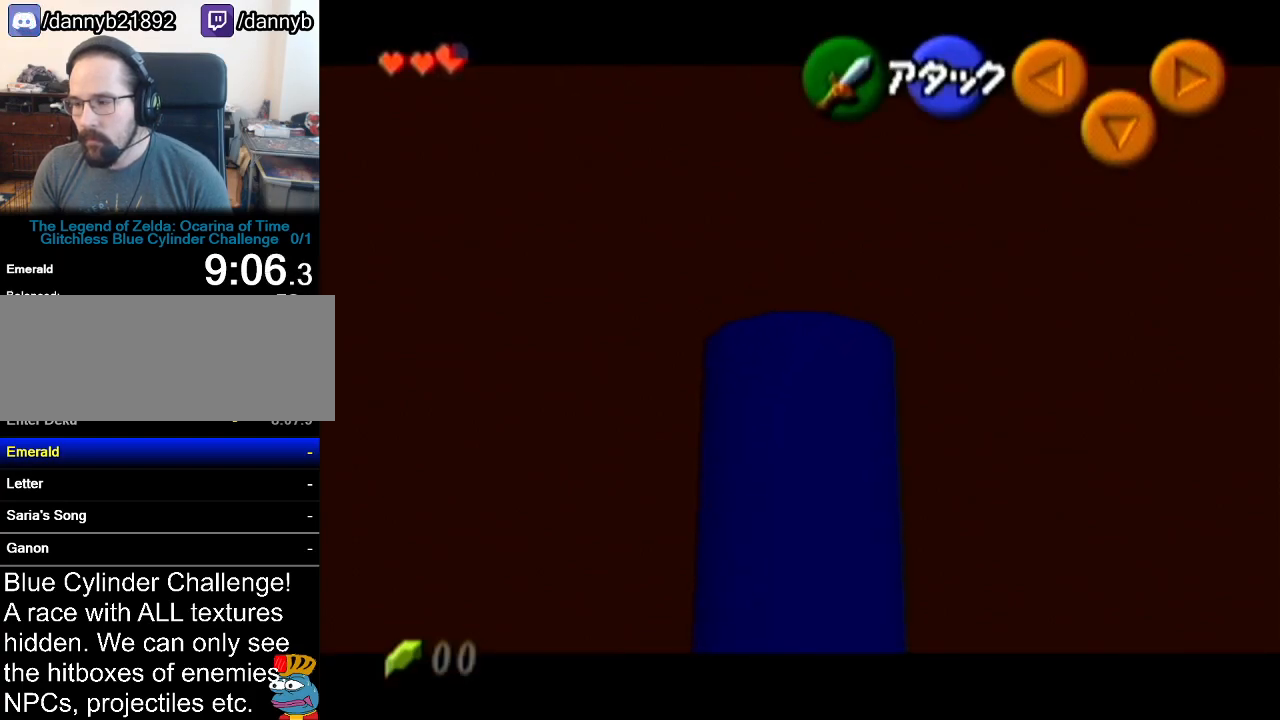
{"buttons": ["Z"], "left_stick": "center", "events": []}
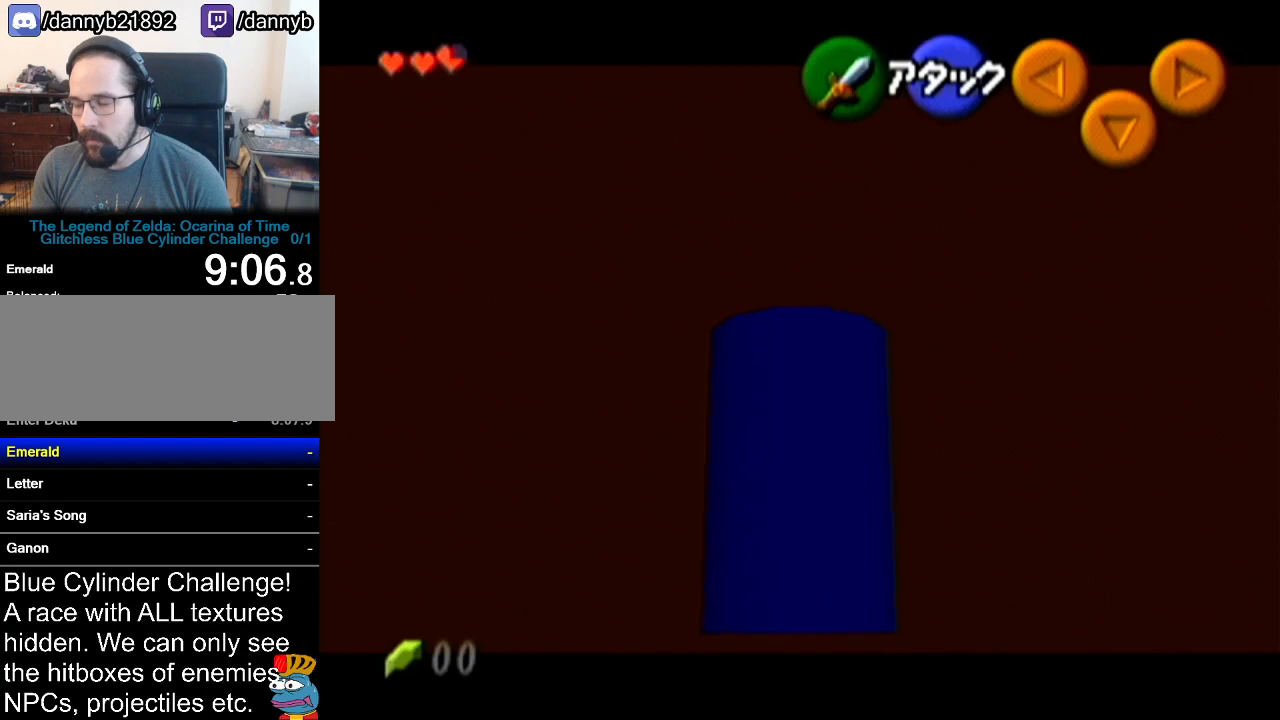
{"buttons": ["Z"], "left_stick": "center", "events": []}
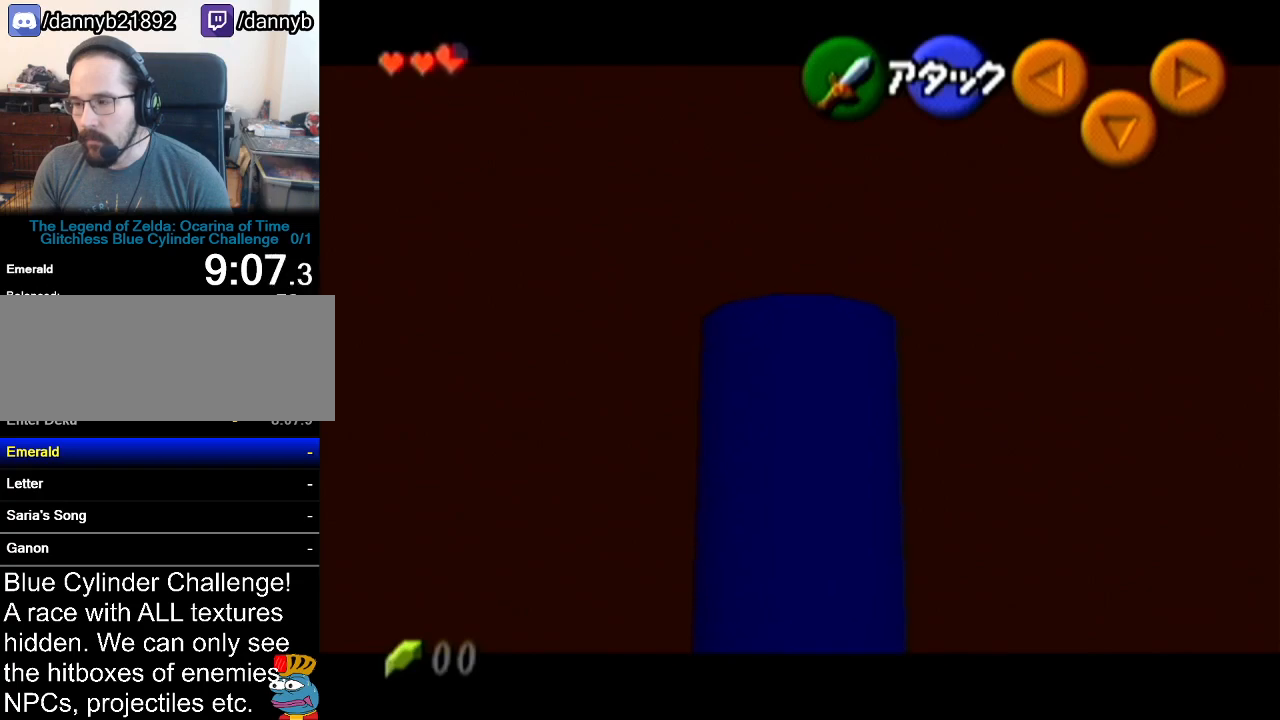
{"buttons": [], "left_stick": "center", "events": [[83, "Z", "up"]]}
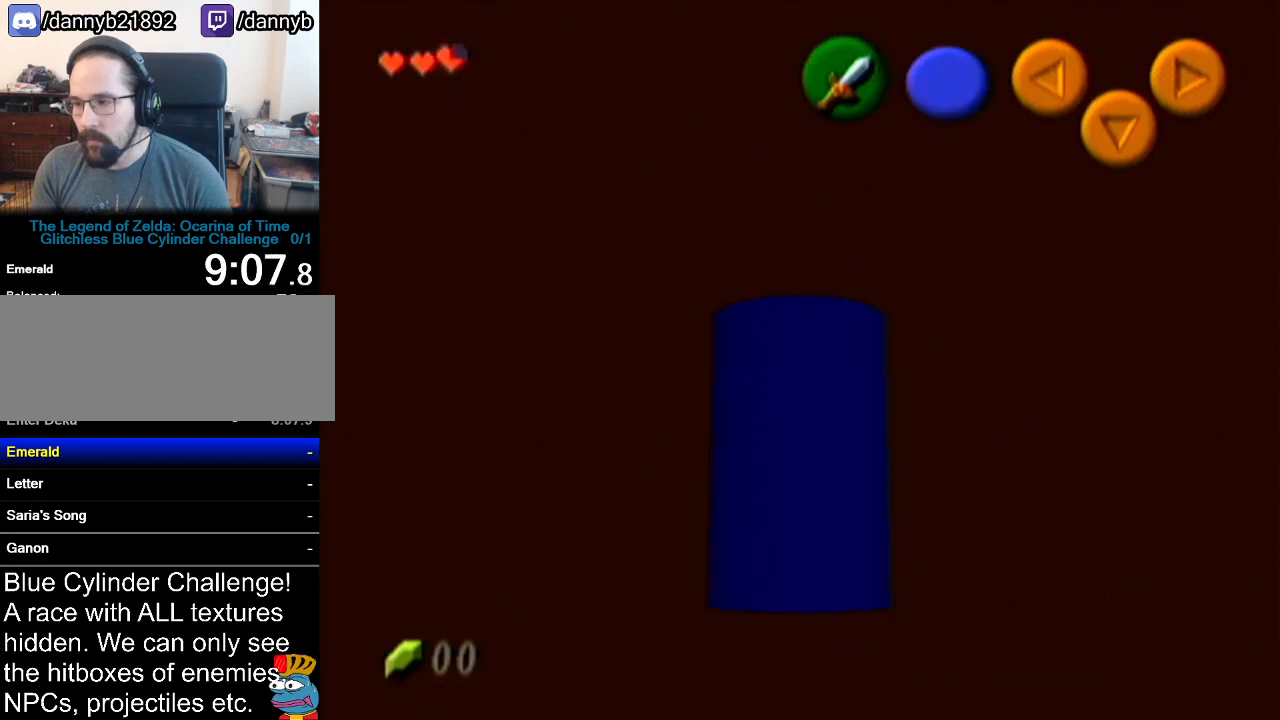
{"buttons": [], "left_stick": "down", "events": [[367, "left_stick", "down"]]}
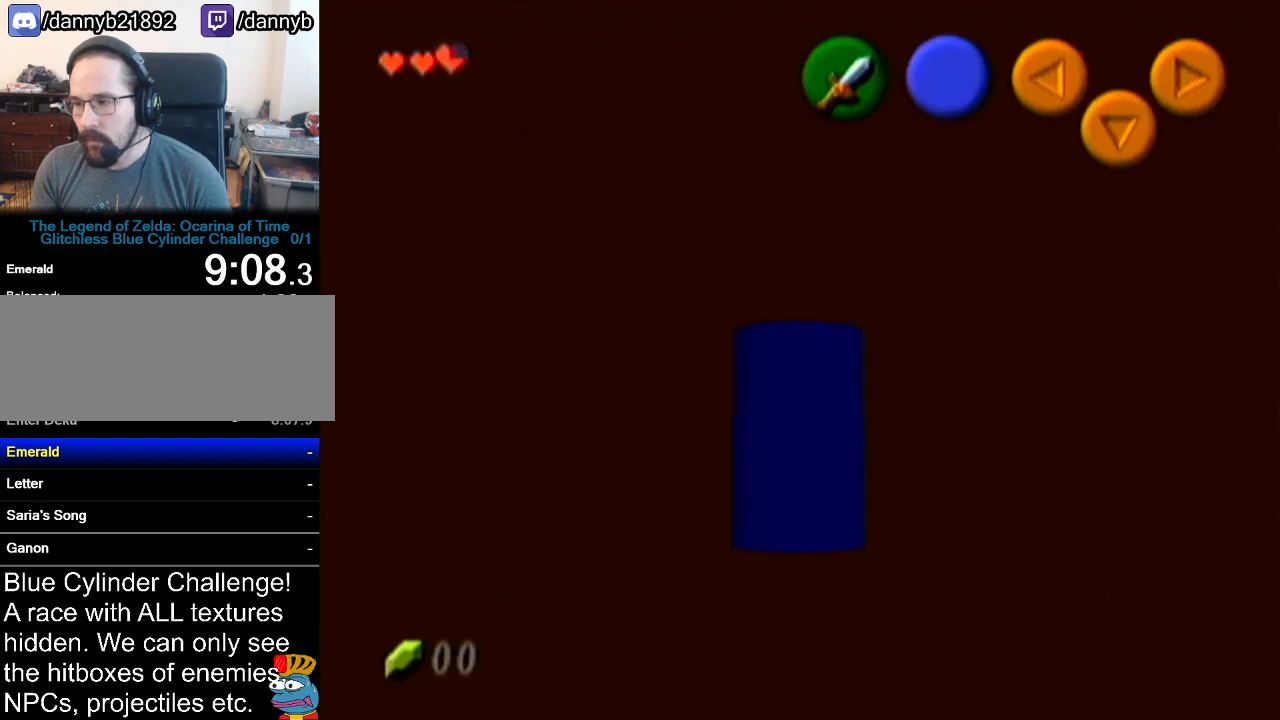
{"buttons": [], "left_stick": "center", "events": [[17, "Z", "down"], [50, "left_stick", "center"], [217, "Z", "up"]]}
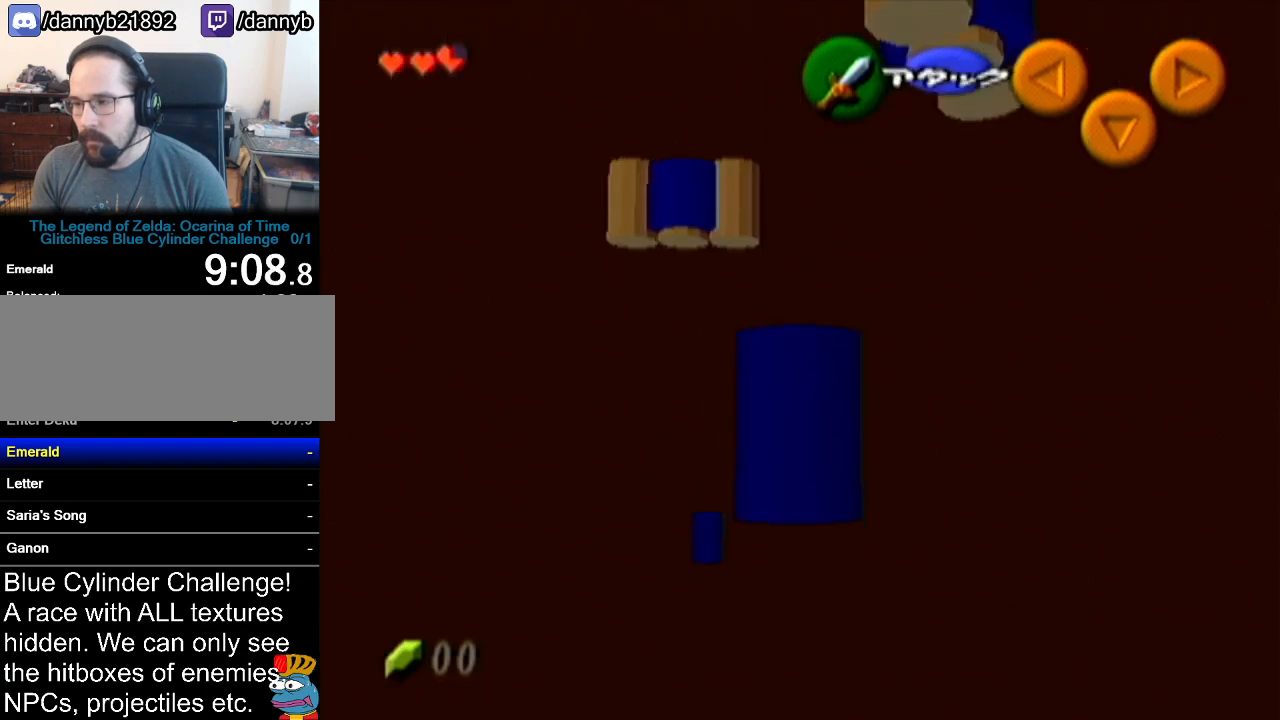
{"buttons": [], "left_stick": "up", "events": [[284, "left_stick", "up"]]}
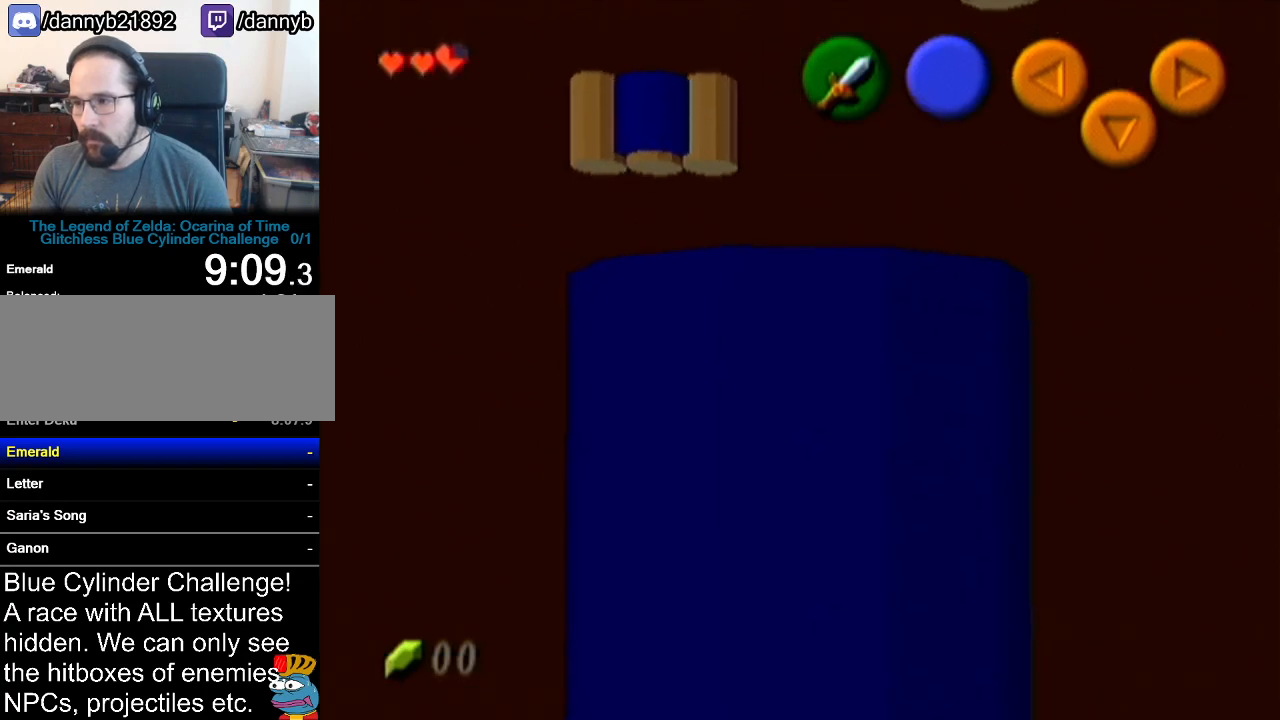
{"buttons": [], "left_stick": "up", "events": []}
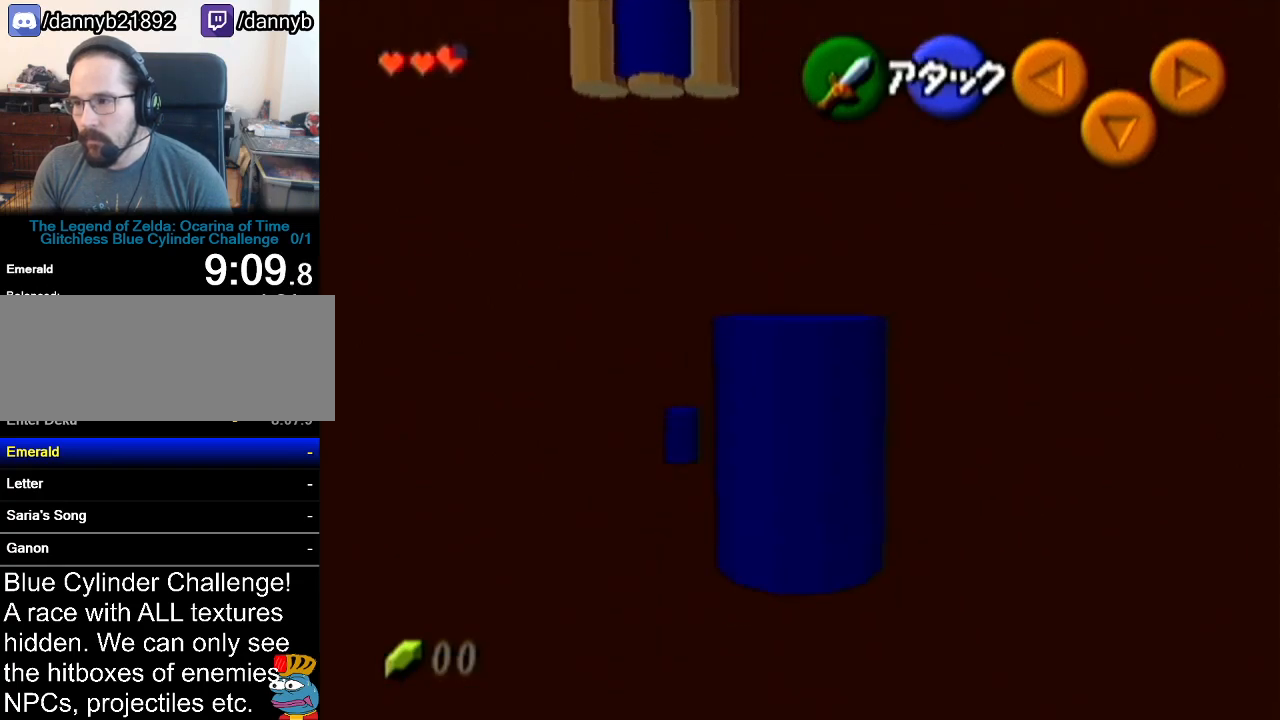
{"buttons": [], "left_stick": "up-left", "events": [[34, "left_stick", "up-left"]]}
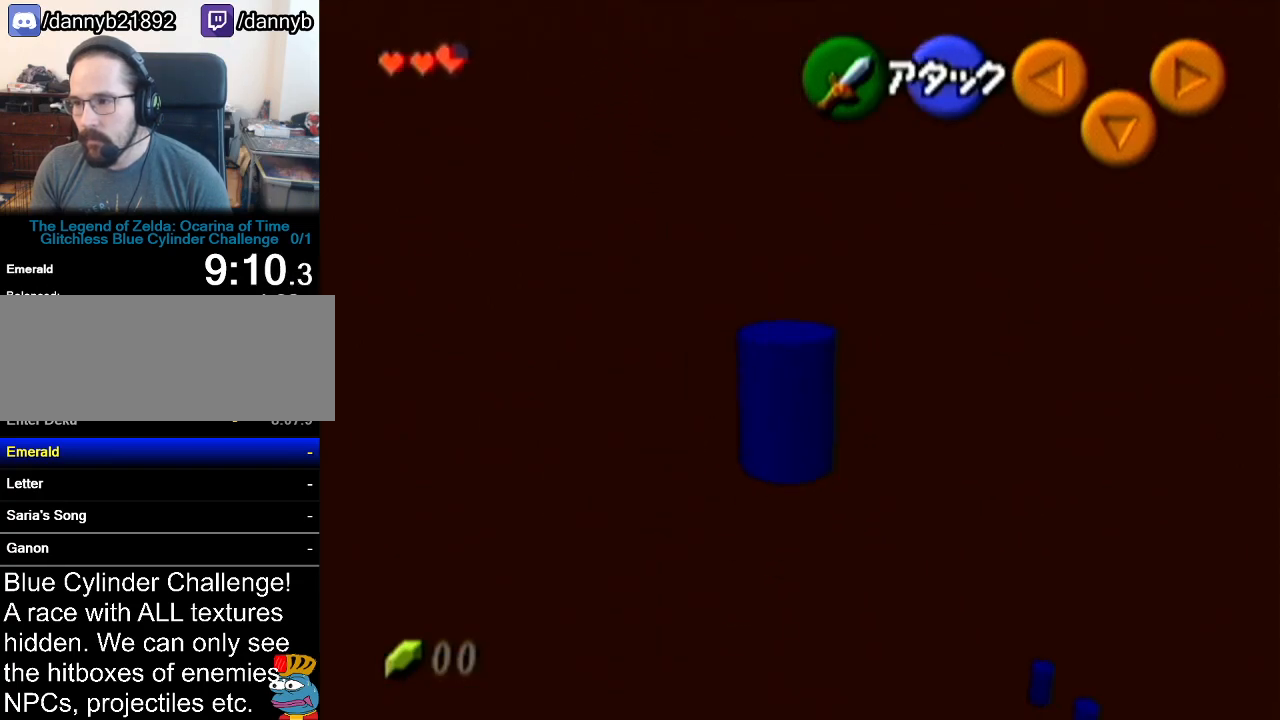
{"buttons": [], "left_stick": "up", "events": [[300, "left_stick", "up"]]}
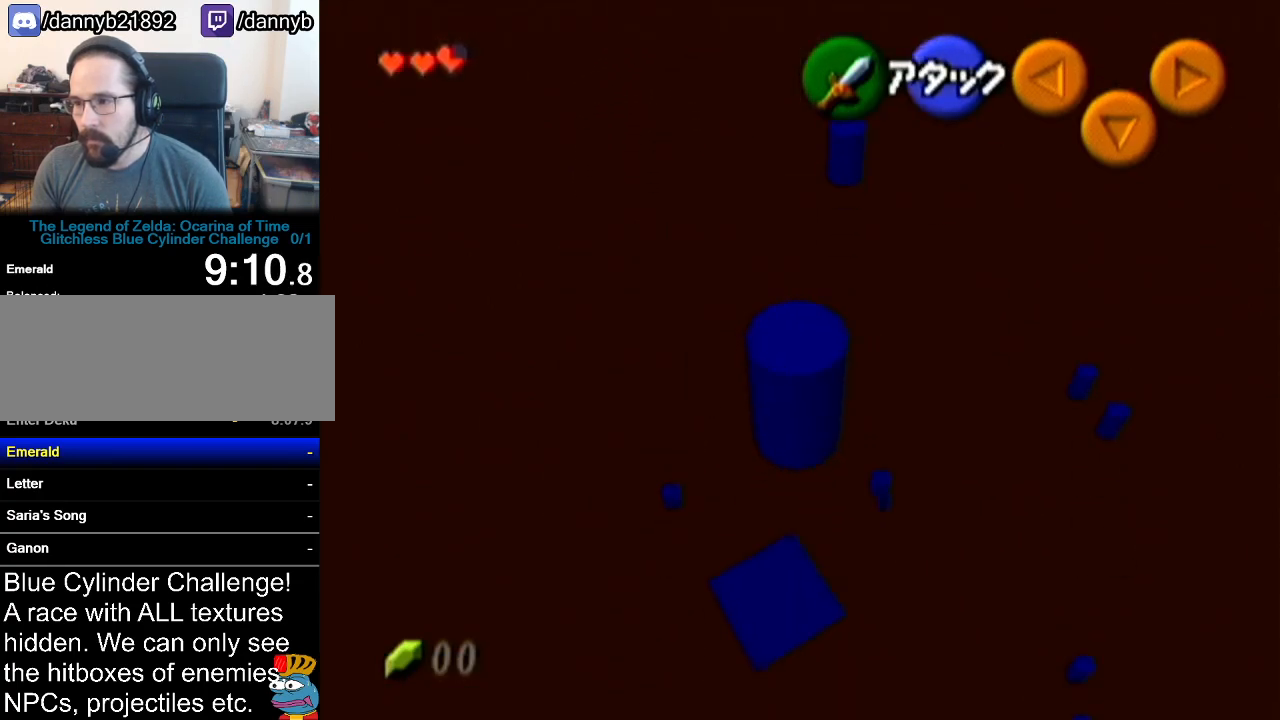
{"buttons": [], "left_stick": "center", "events": [[50, "left_stick", "center"]]}
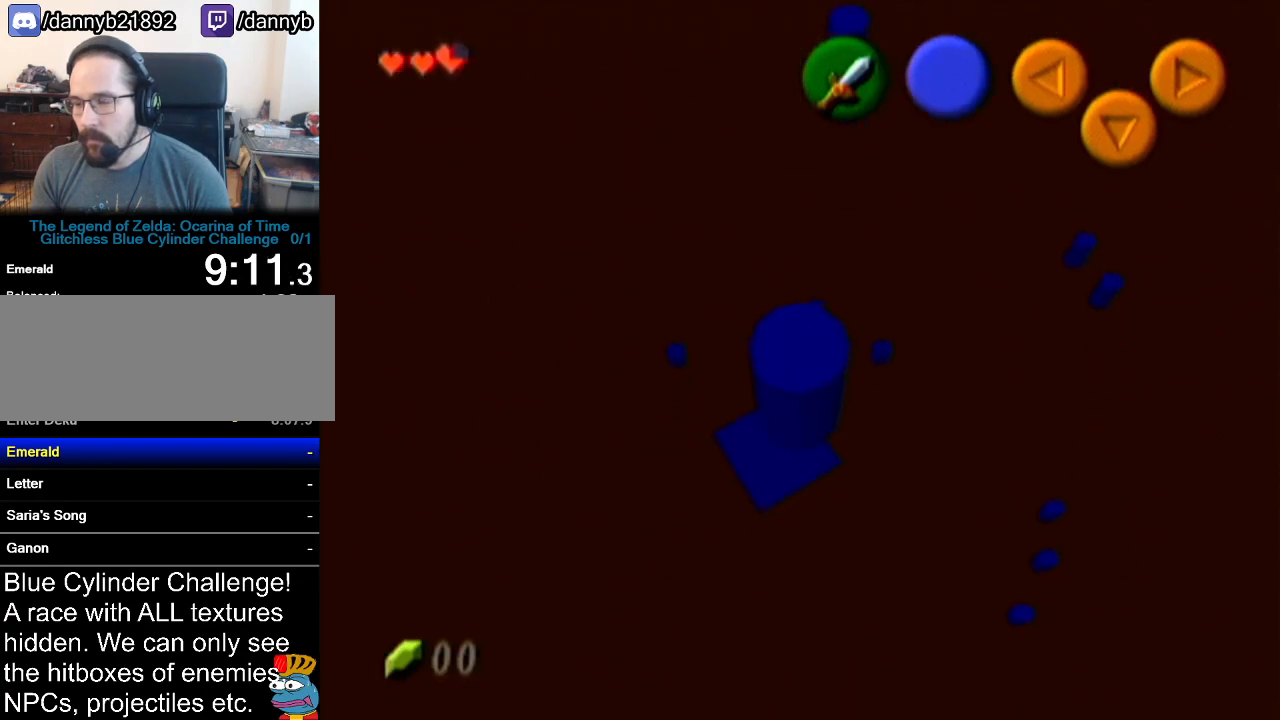
{"buttons": [], "left_stick": "up-left", "events": [[167, "left_stick", "down"], [251, "left_stick", "down-left"], [434, "left_stick", "up-left"]]}
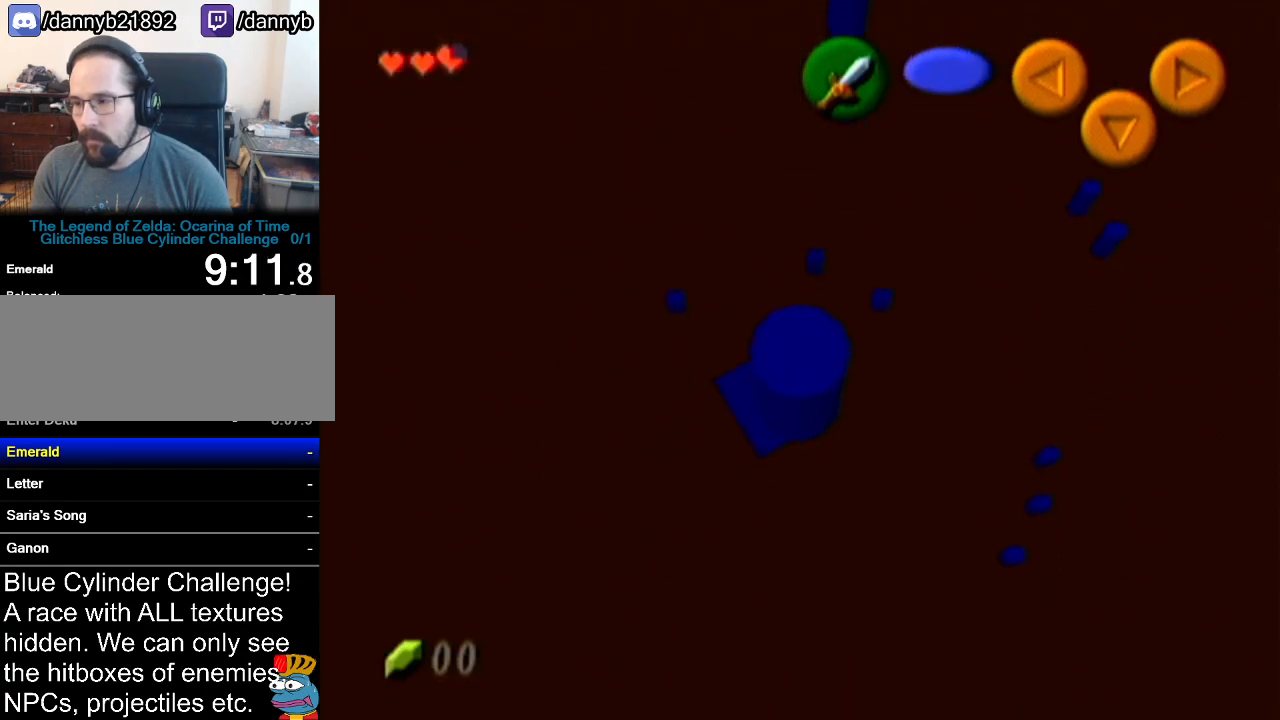
{"buttons": [], "left_stick": "down-right", "events": [[133, "left_stick", "up-right"], [217, "left_stick", "center"], [417, "left_stick", "down-right"]]}
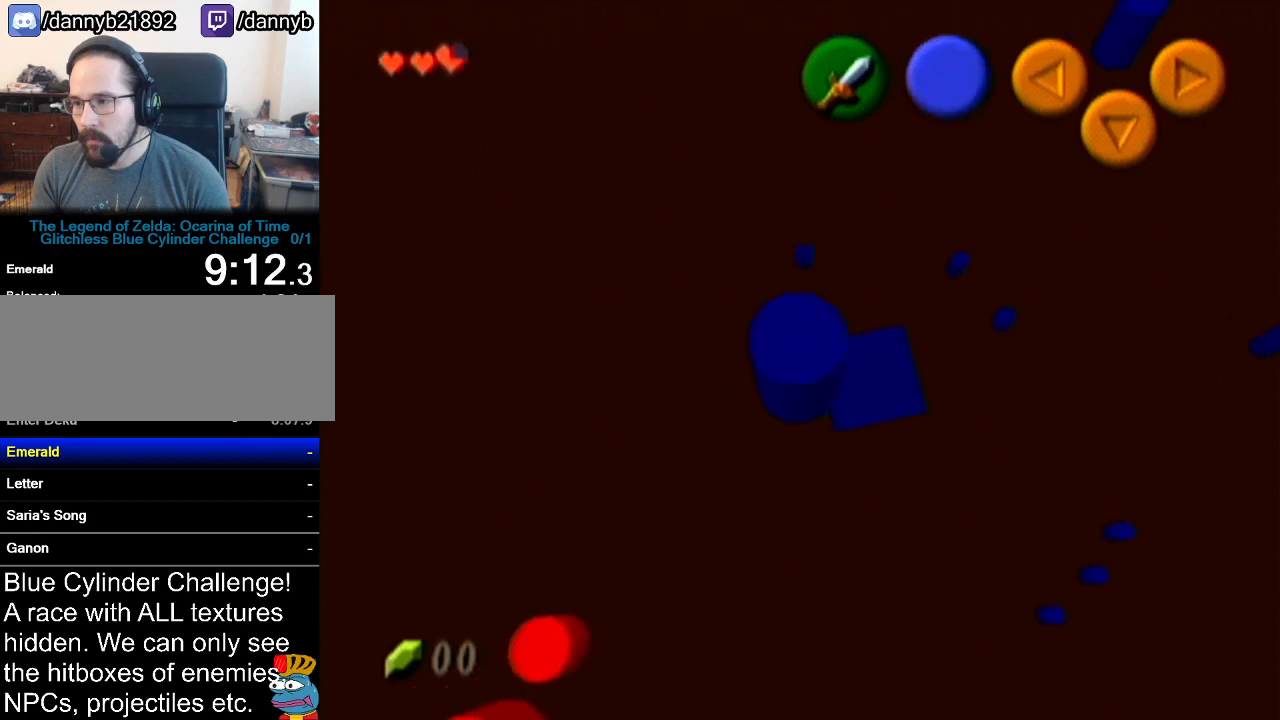
{"buttons": [], "left_stick": "up", "events": [[167, "Z", "down"], [167, "left_stick", "center"], [351, "Z", "up"], [501, "left_stick", "up"]]}
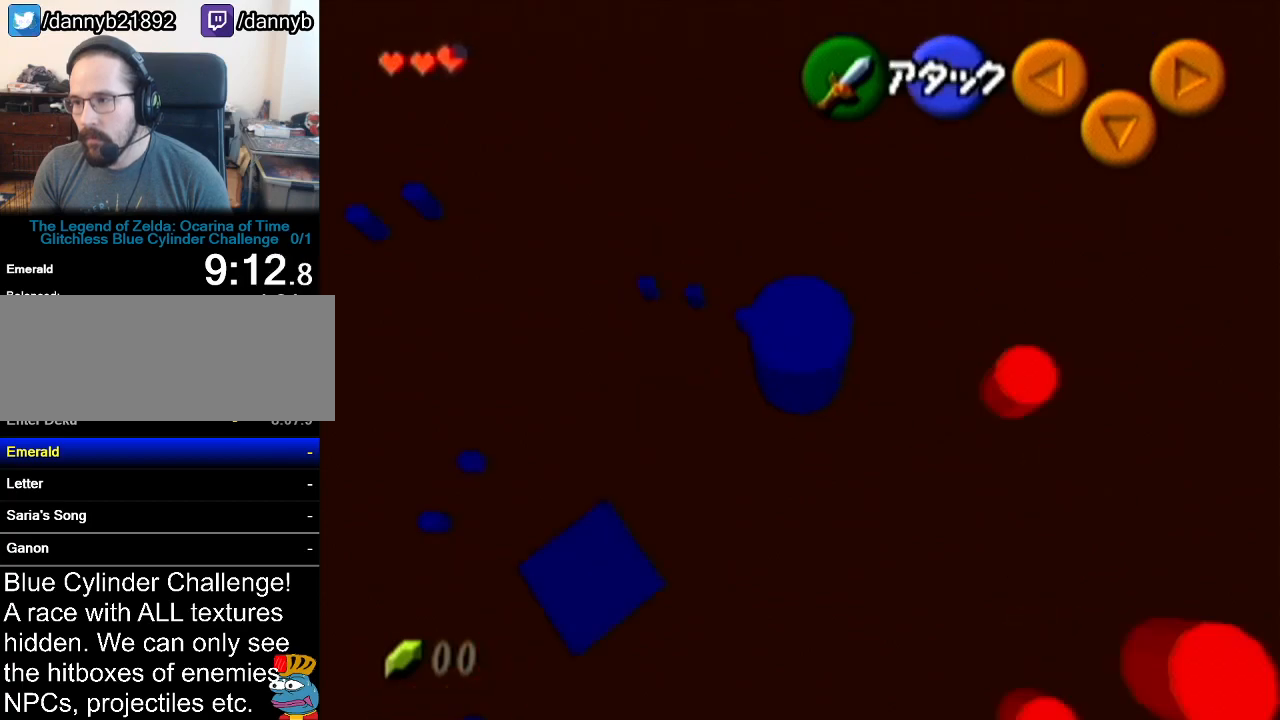
{"buttons": [], "left_stick": "up", "events": []}
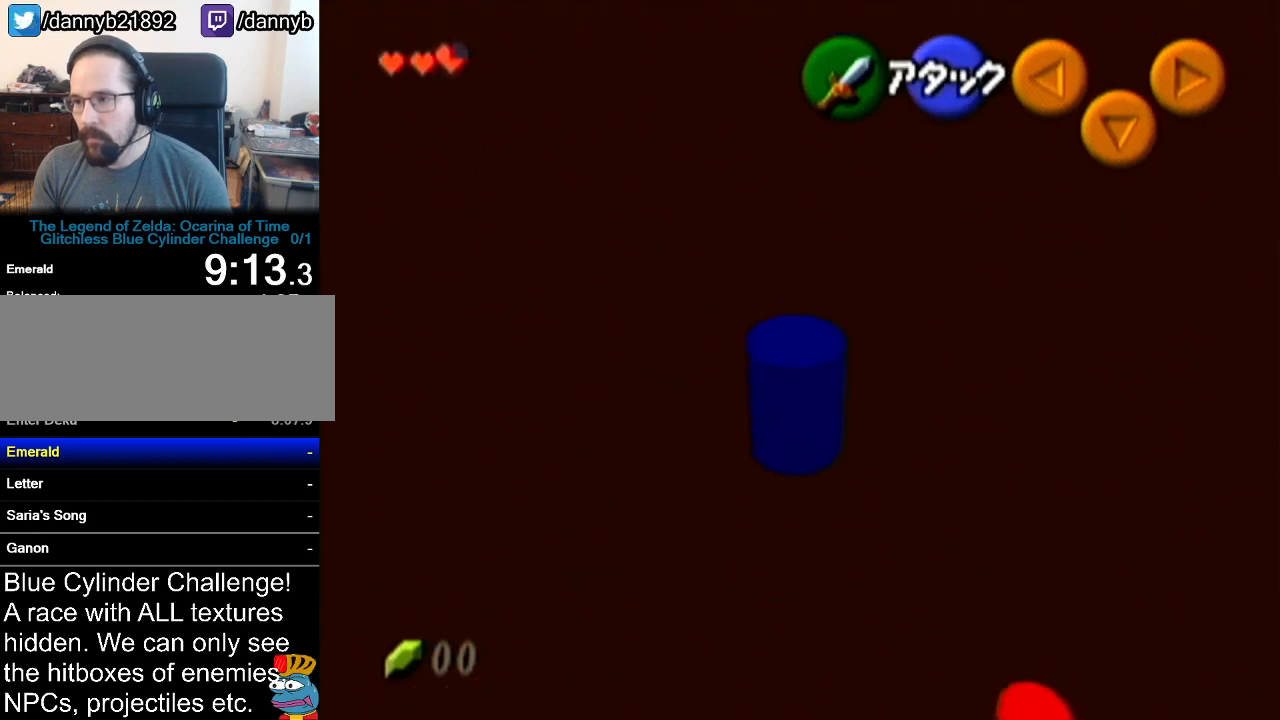
{"buttons": [], "left_stick": "up", "events": [[184, "left_stick", "up-right"], [417, "left_stick", "up"]]}